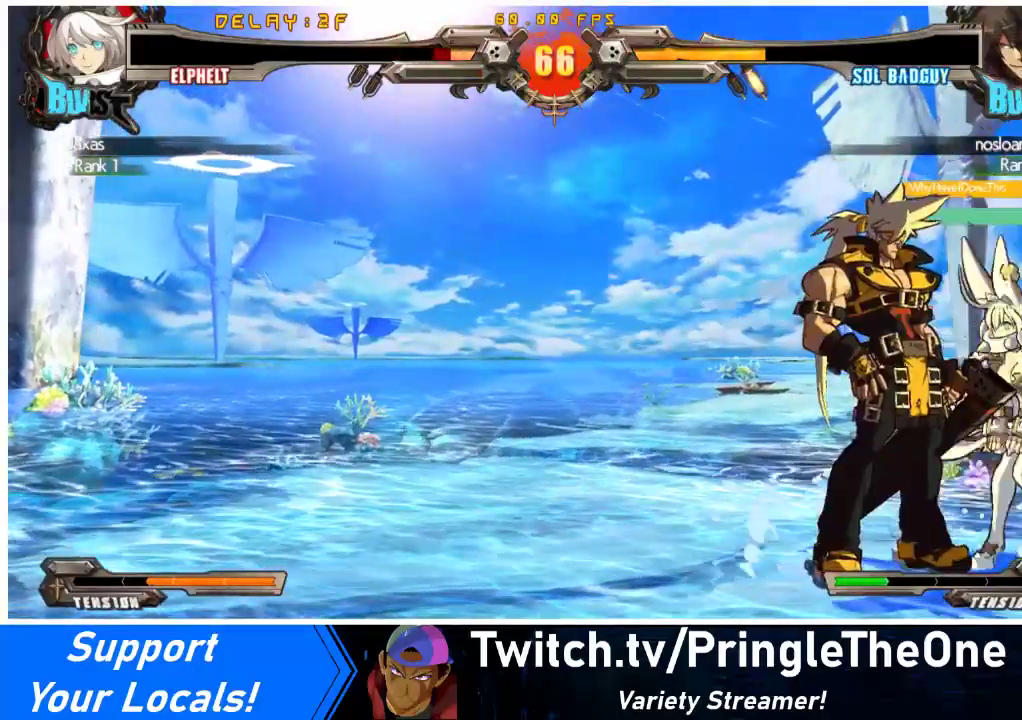
Gameplay with a controller (arcade stick); each line is a JSON object with the inputs held at the frame after it. "events" lists button and stick changes between this image and that frame as [ms after this image, input, new state], when the widget could be followed in between. Not read: L3 R3 other_buttons.
{"buttons": ["DPAD_DOWN", "DPAD_RIGHT"], "events": [[300, "SQUARE", "down"], [333, "TRIANGLE", "down"], [367, "TRIANGLE", "up"], [433, "SQUARE", "up"]]}
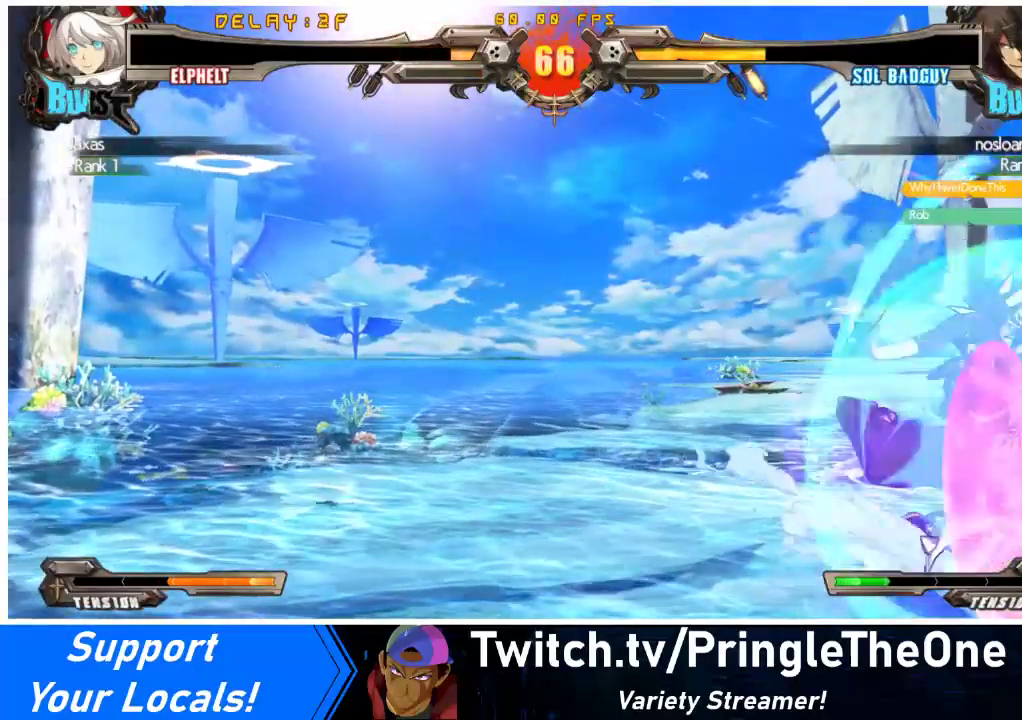
{"buttons": ["TRIANGLE"], "events": [[100, "DPAD_DOWN", "up"], [167, "DPAD_RIGHT", "up"], [167, "SQUARE", "down"], [267, "SQUARE", "up"], [400, "TRIANGLE", "down"]]}
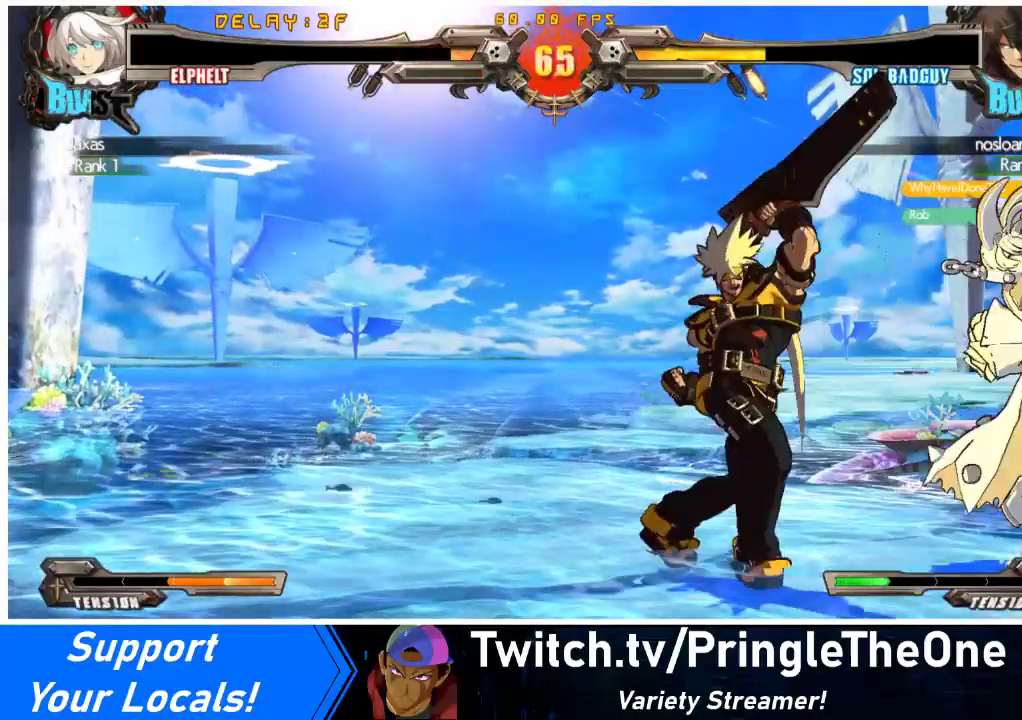
{"buttons": ["DPAD_DOWN"], "events": [[33, "TRIANGLE", "up"], [67, "DPAD_DOWN", "down"], [200, "R1", "down"], [400, "R1", "up"]]}
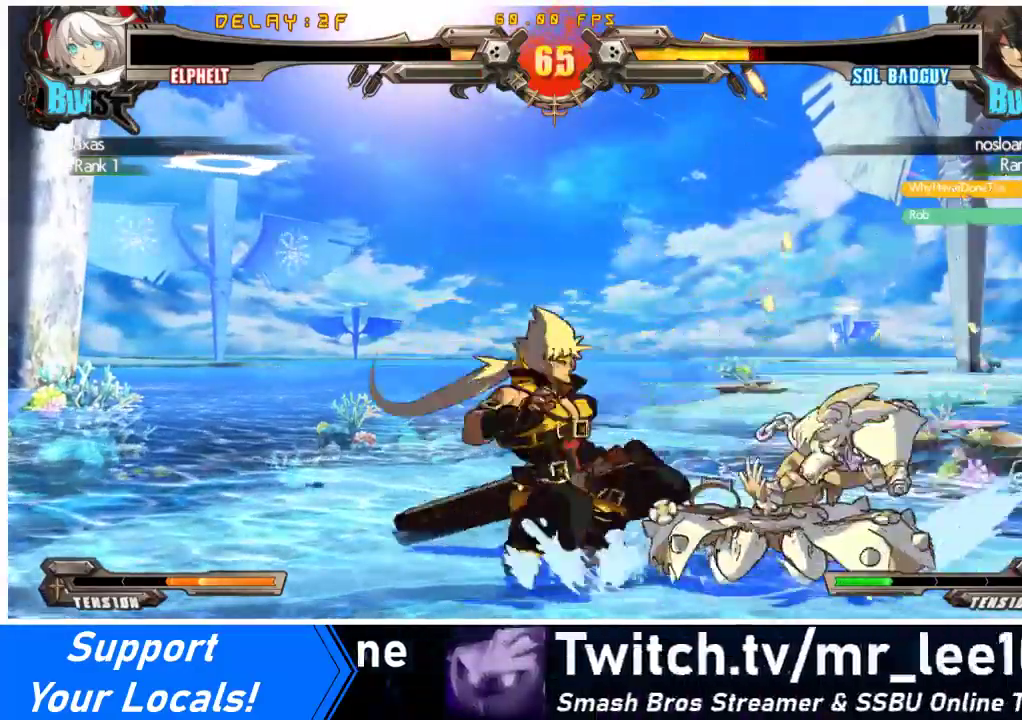
{"buttons": ["R2", "DPAD_DOWN"], "events": [[433, "R2", "down"]]}
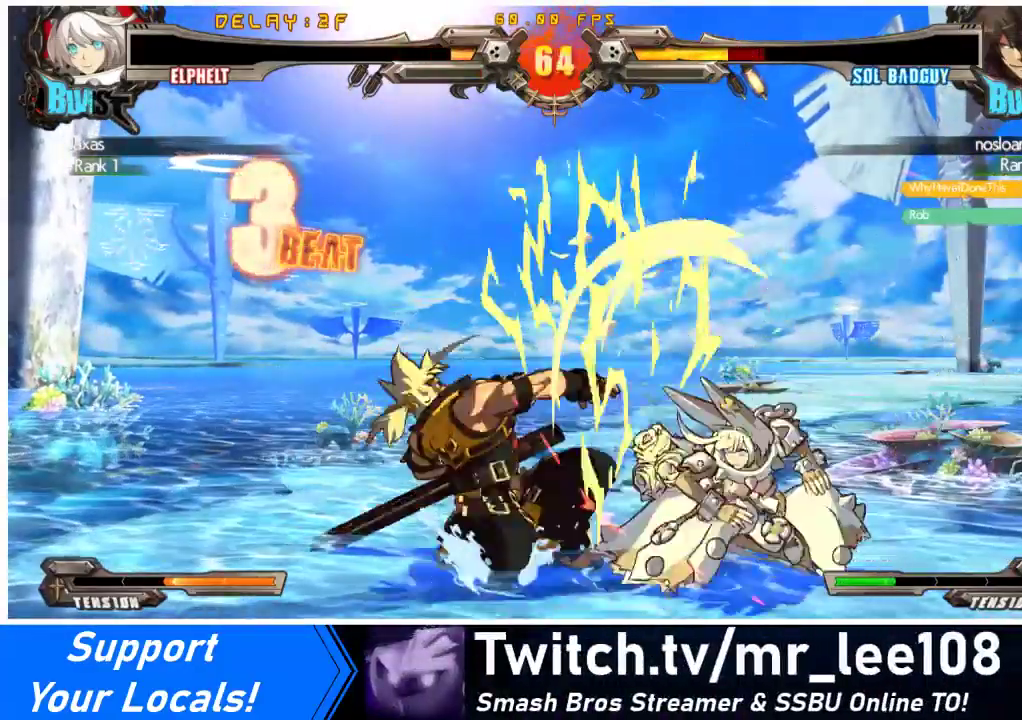
{"buttons": [], "events": [[100, "DPAD_RIGHT", "down"], [100, "R2", "up"], [167, "DPAD_DOWN", "up"], [233, "SQUARE", "down"], [300, "DPAD_RIGHT", "up"], [400, "SQUARE", "up"]]}
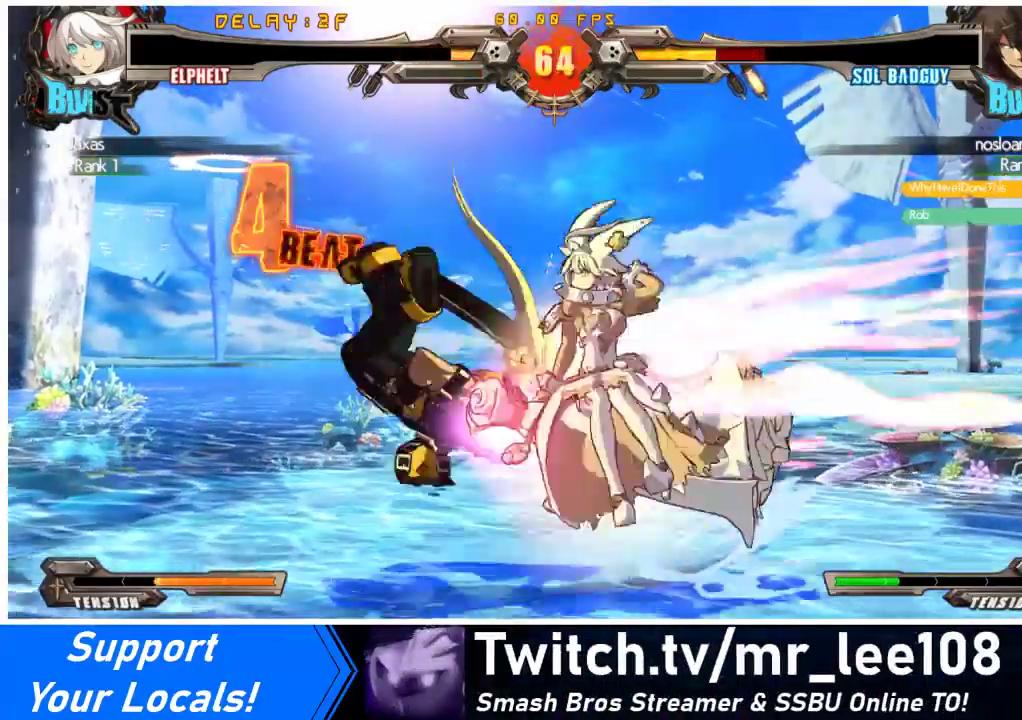
{"buttons": ["DPAD_LEFT"], "events": [[167, "CIRCLE", "down"], [300, "CIRCLE", "up"], [367, "DPAD_LEFT", "down"], [433, "DPAD_LEFT", "up"], [467, "DPAD_LEFT", "down"]]}
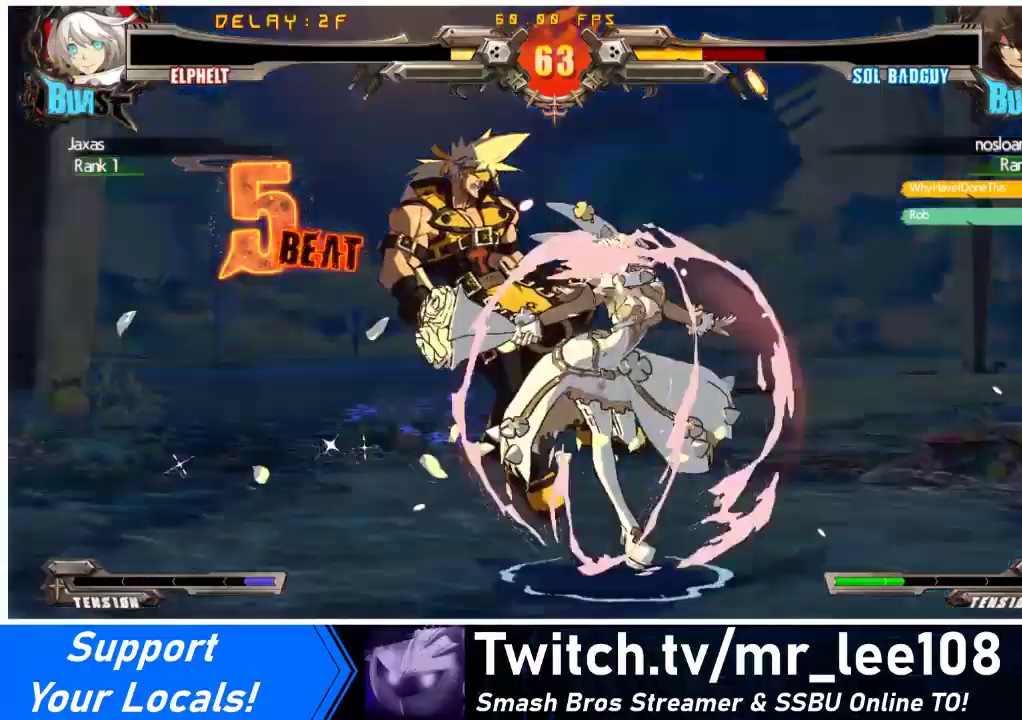
{"buttons": ["R1"], "events": [[267, "DPAD_DOWN", "down"], [300, "DPAD_LEFT", "up"], [367, "R1", "down"], [500, "DPAD_DOWN", "up"]]}
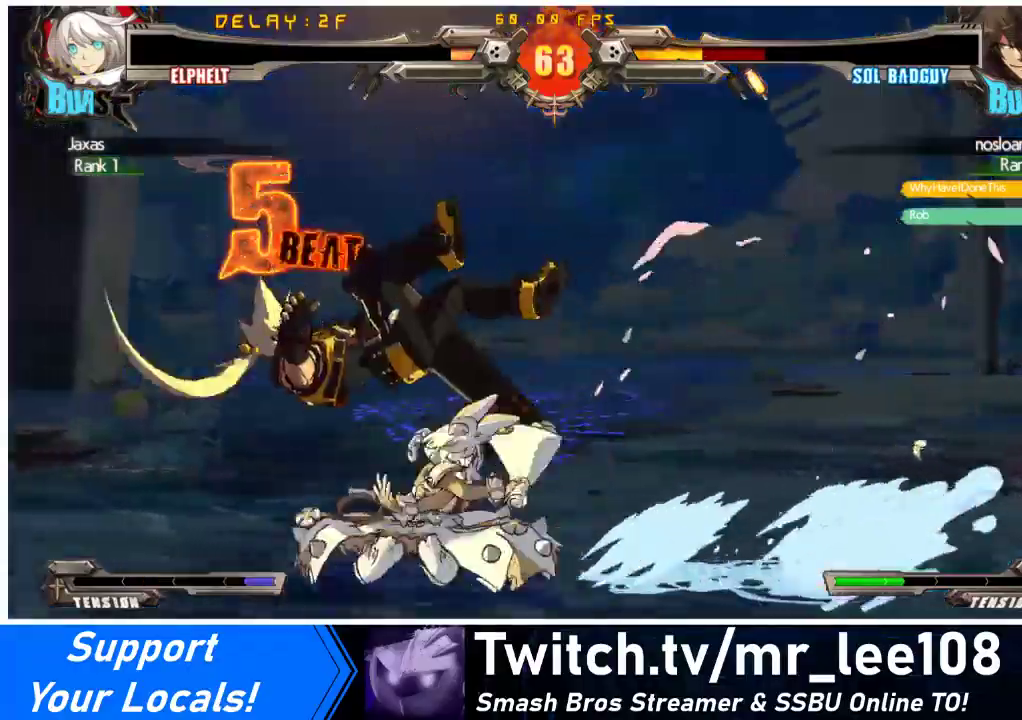
{"buttons": ["CROSS", "DPAD_LEFT"], "events": [[67, "R1", "up"], [167, "DPAD_DOWN", "down"], [233, "DPAD_LEFT", "down"], [333, "DPAD_DOWN", "up"], [467, "CROSS", "down"]]}
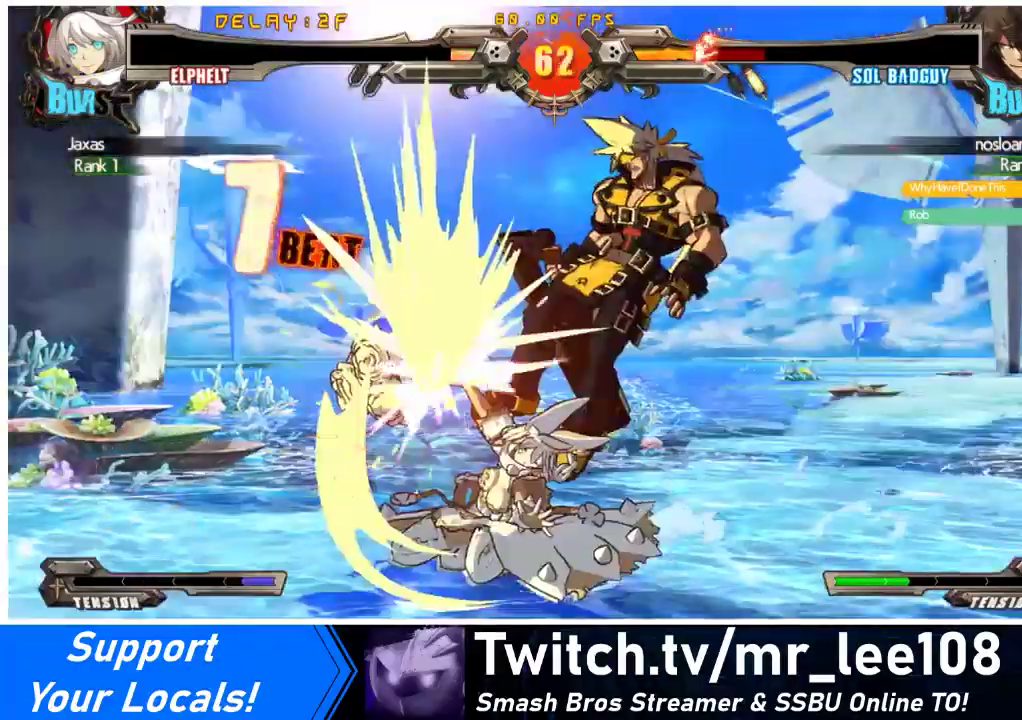
{"buttons": ["DPAD_UP", "DPAD_RIGHT"], "events": [[100, "DPAD_LEFT", "up"], [167, "CROSS", "up"], [333, "TRIANGLE", "down"], [433, "DPAD_RIGHT", "down"], [467, "TRIANGLE", "up"], [500, "DPAD_UP", "down"]]}
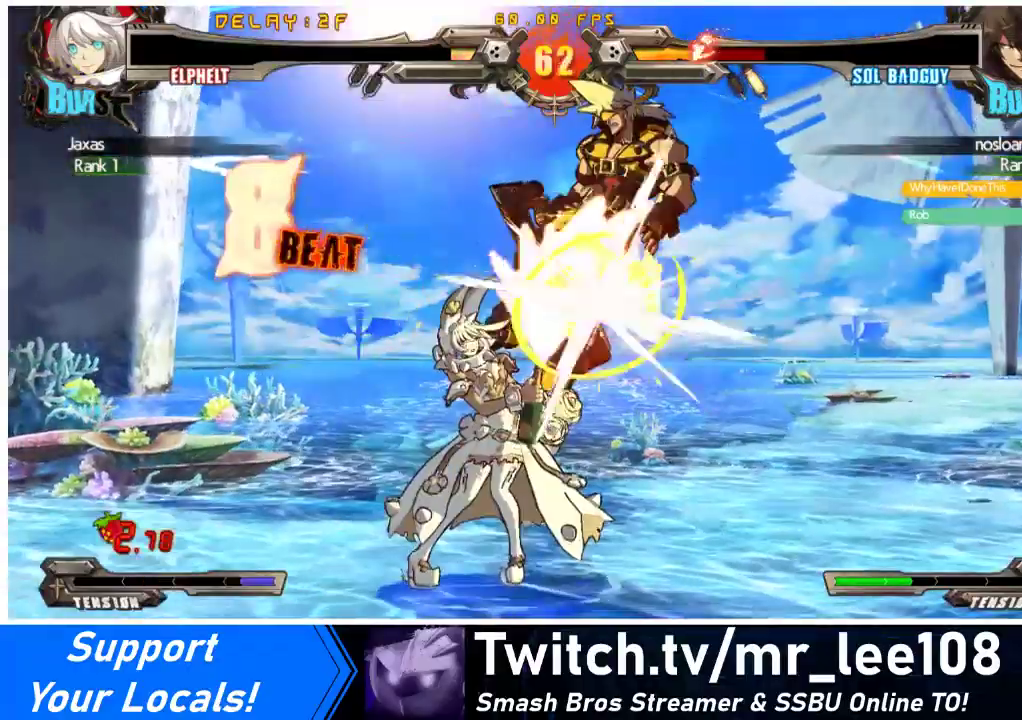
{"buttons": ["DPAD_UP", "DPAD_RIGHT"], "events": [[167, "DPAD_UP", "up"], [200, "TRIANGLE", "down"], [333, "TRIANGLE", "up"], [433, "DPAD_UP", "down"]]}
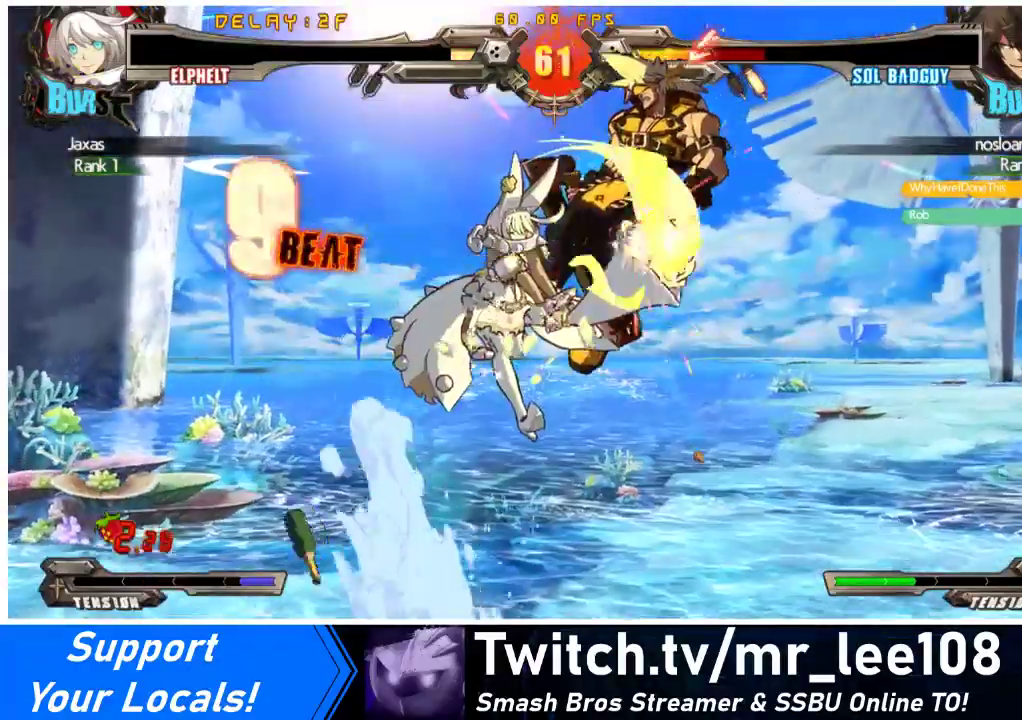
{"buttons": ["TRIANGLE"], "events": [[67, "DPAD_RIGHT", "up"], [67, "DPAD_UP", "up"], [133, "SQUARE", "down"], [233, "SQUARE", "up"], [467, "TRIANGLE", "down"]]}
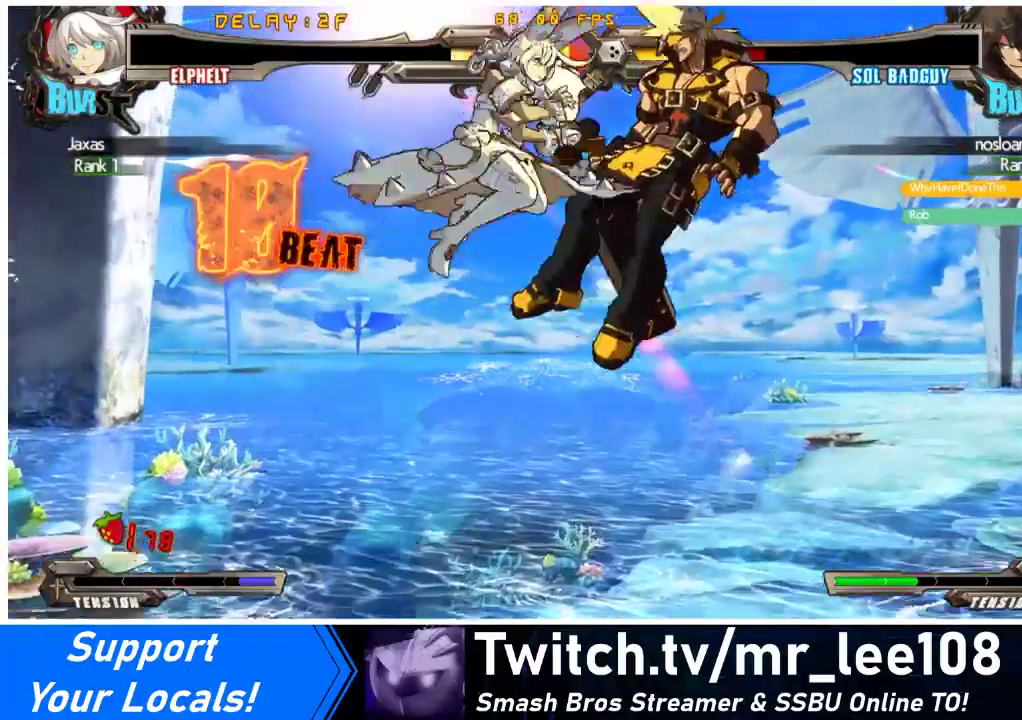
{"buttons": [], "events": [[100, "TRIANGLE", "up"], [333, "R2", "down"], [500, "R2", "up"]]}
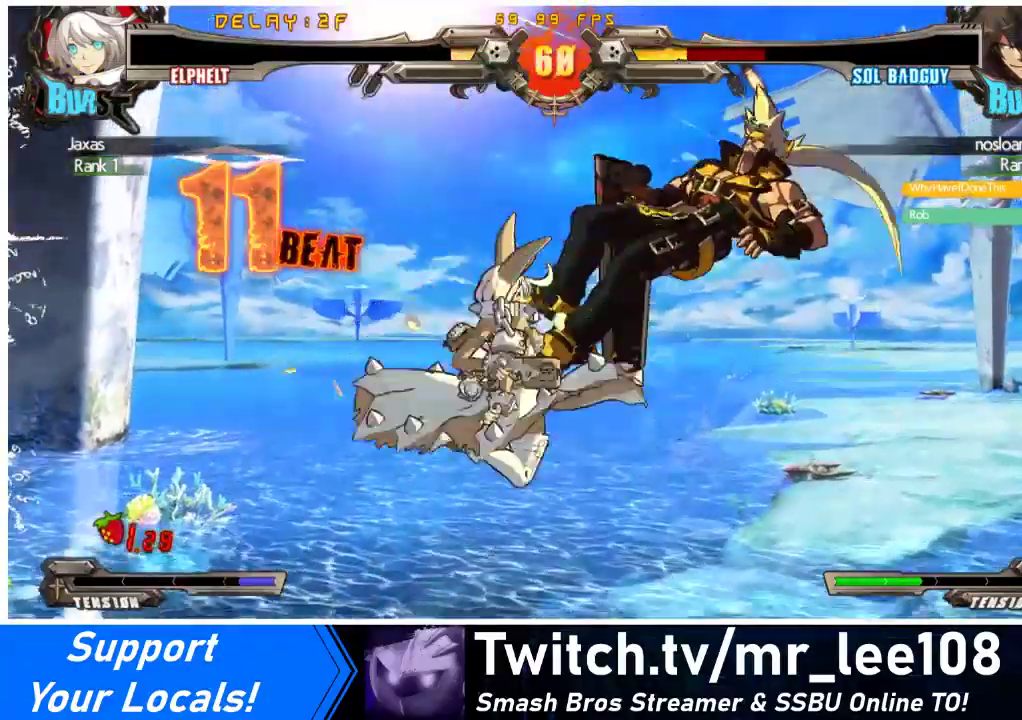
{"buttons": ["DPAD_LEFT"], "events": [[67, "DPAD_LEFT", "down"], [200, "CROSS", "down"], [400, "CROSS", "up"]]}
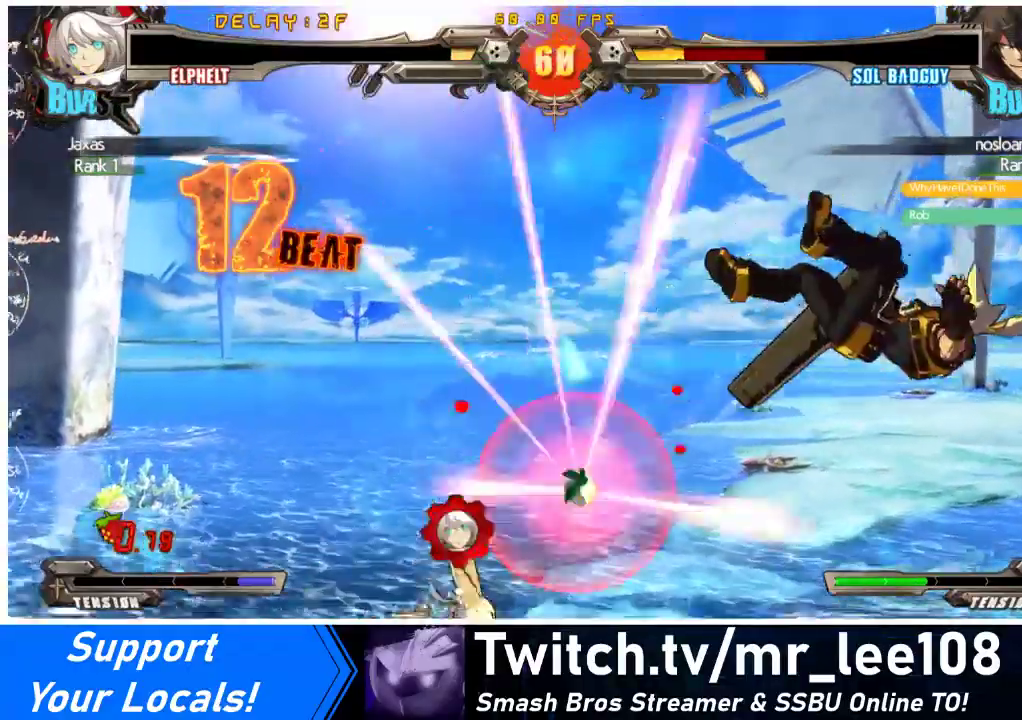
{"buttons": ["R1"], "events": [[67, "DPAD_LEFT", "up"], [267, "DPAD_DOWN", "down"], [333, "DPAD_RIGHT", "down"], [367, "DPAD_DOWN", "up"], [400, "R1", "down"], [467, "DPAD_RIGHT", "up"]]}
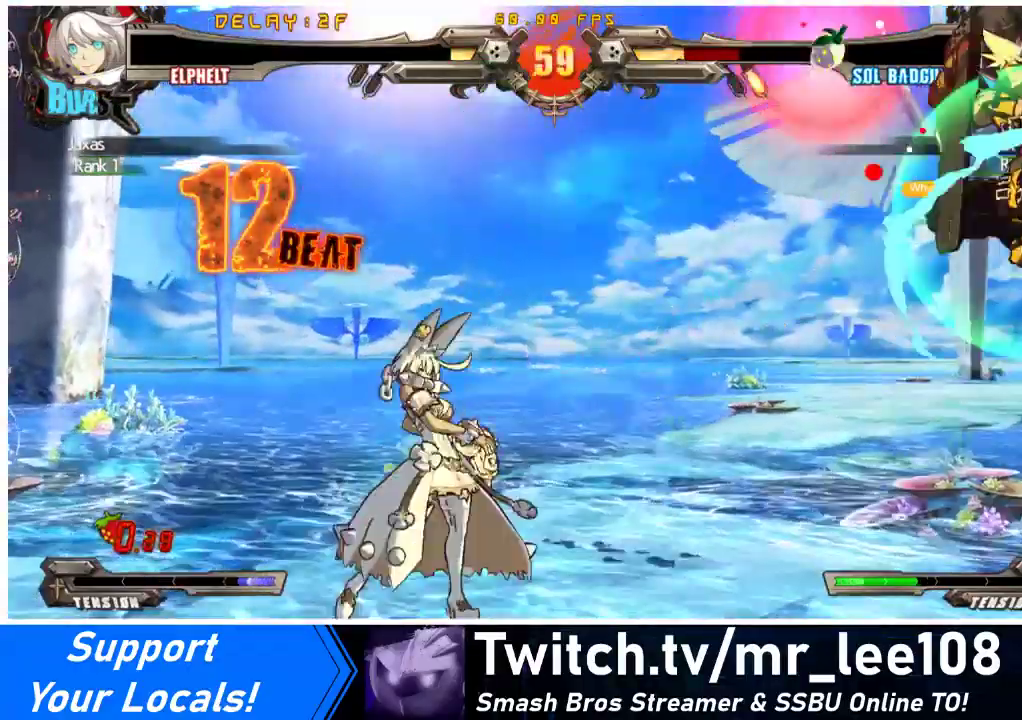
{"buttons": ["TRIANGLE", "DPAD_RIGHT"], "events": [[33, "R1", "up"], [200, "DPAD_RIGHT", "down"], [233, "DPAD_RIGHT", "up"], [300, "DPAD_RIGHT", "down"], [500, "TRIANGLE", "down"]]}
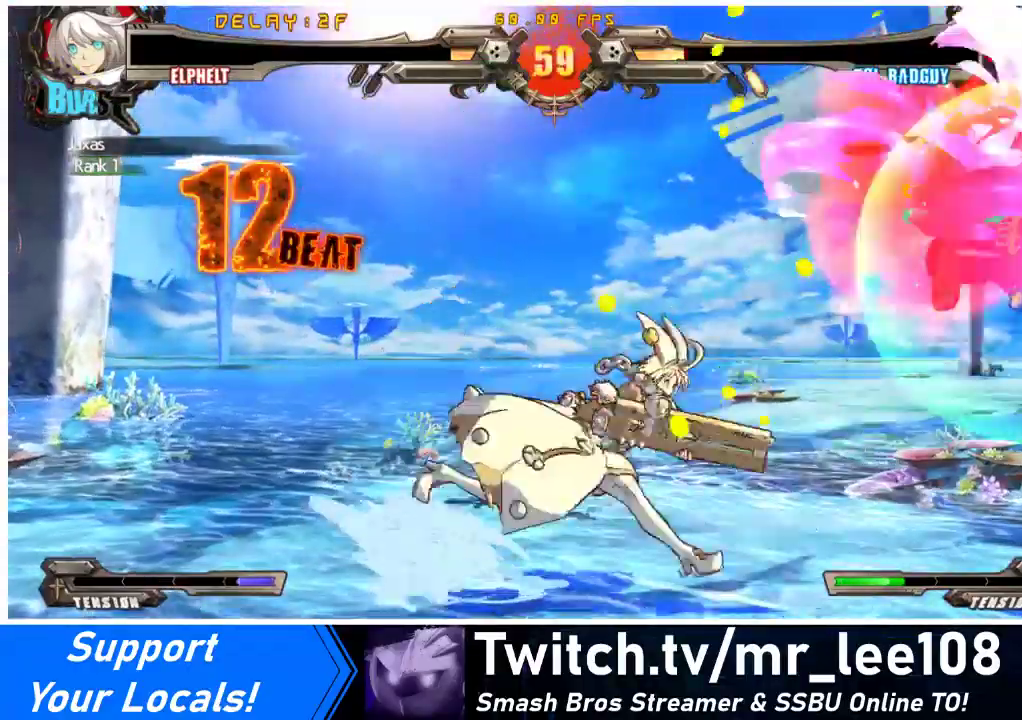
{"buttons": [], "events": [[33, "DPAD_RIGHT", "up"], [167, "TRIANGLE", "up"]]}
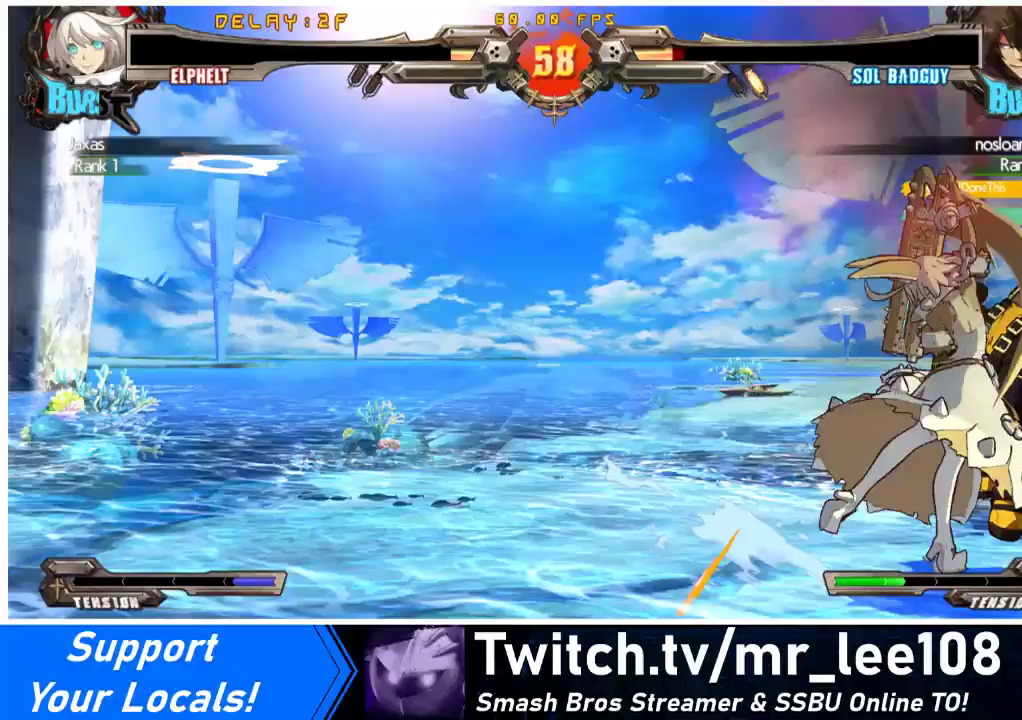
{"buttons": ["R1"], "events": [[167, "CROSS", "down"], [233, "R1", "down"], [267, "CROSS", "up"], [333, "R1", "up"], [367, "DPAD_LEFT", "down"], [433, "DPAD_LEFT", "up"], [467, "DPAD_RIGHT", "down"], [467, "R1", "down"], [500, "DPAD_RIGHT", "up"]]}
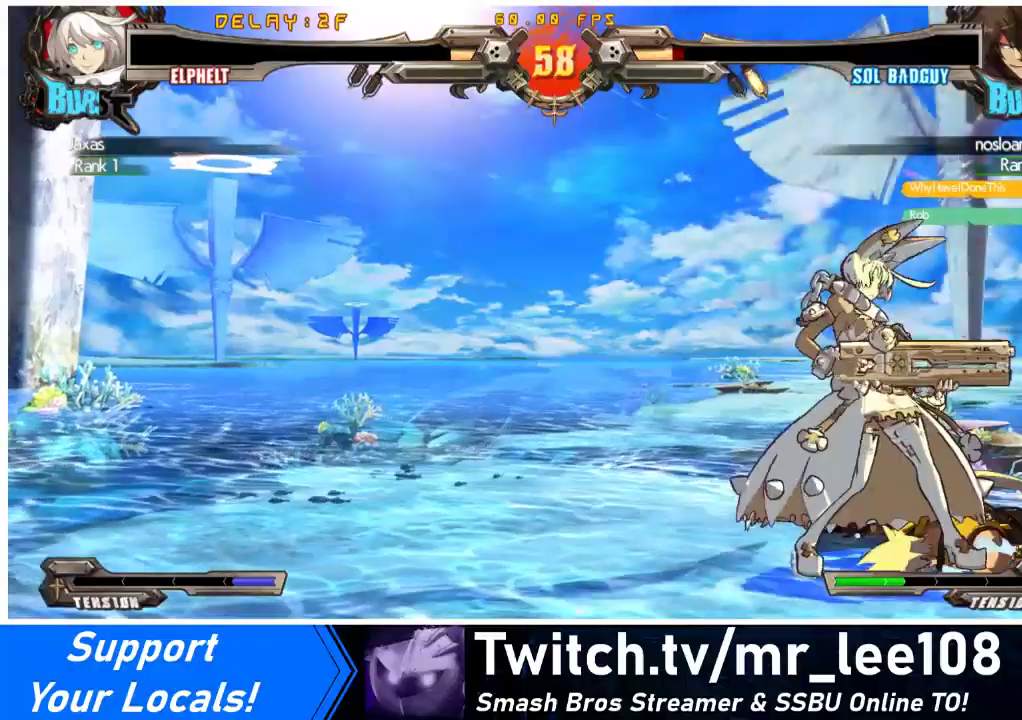
{"buttons": ["DPAD_LEFT"], "events": [[100, "R1", "up"], [267, "DPAD_LEFT", "down"]]}
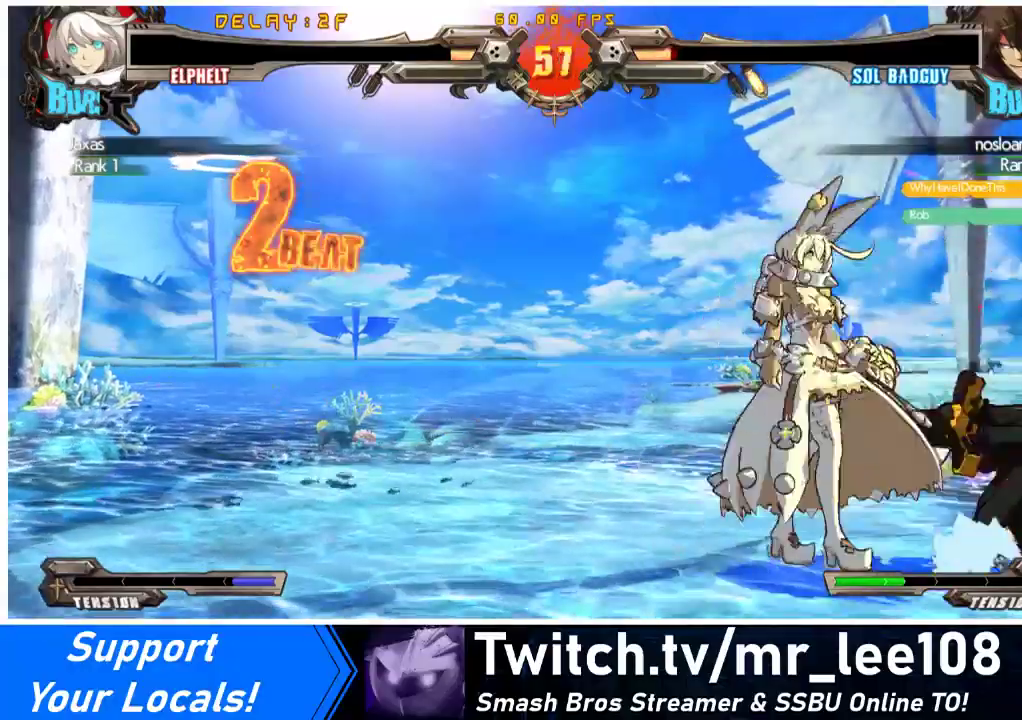
{"buttons": ["SQUARE", "TRIANGLE", "DPAD_DOWN", "DPAD_LEFT"], "events": [[200, "DPAD_LEFT", "up"], [200, "DPAD_RIGHT", "down"], [333, "DPAD_RIGHT", "up"], [367, "DPAD_LEFT", "down"], [400, "DPAD_DOWN", "down"], [433, "SQUARE", "down"], [433, "TRIANGLE", "down"]]}
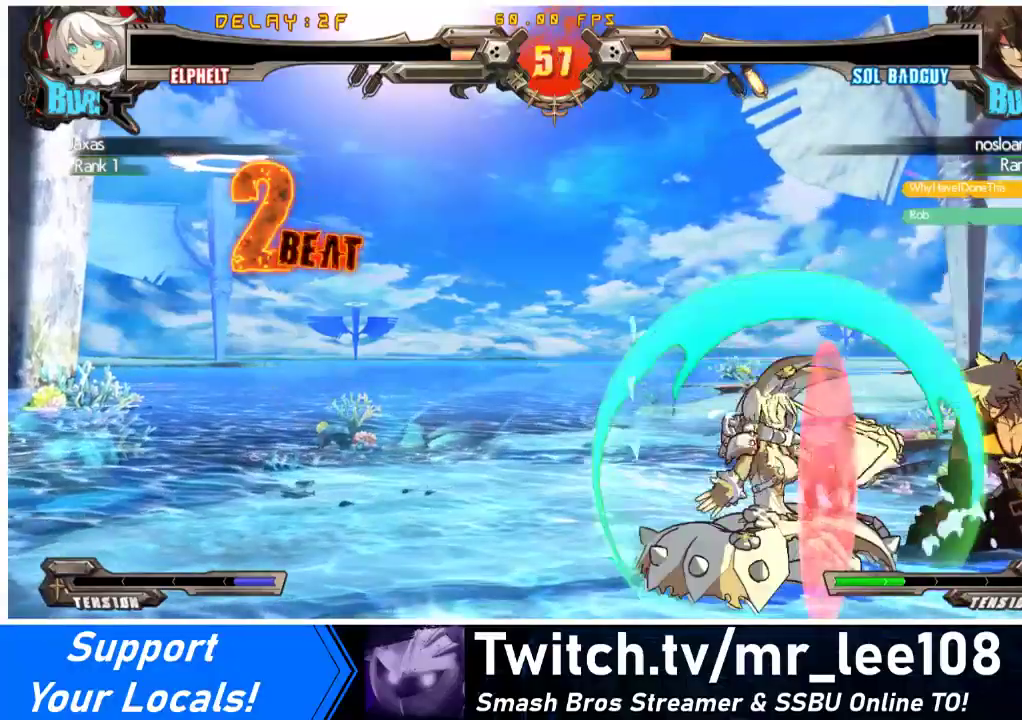
{"buttons": ["R1", "DPAD_DOWN"], "events": [[67, "SQUARE", "up"], [67, "TRIANGLE", "up"], [300, "DPAD_DOWN", "up"], [300, "TRIANGLE", "down"], [333, "DPAD_LEFT", "up"], [367, "TRIANGLE", "up"], [433, "DPAD_DOWN", "down"], [500, "R1", "down"]]}
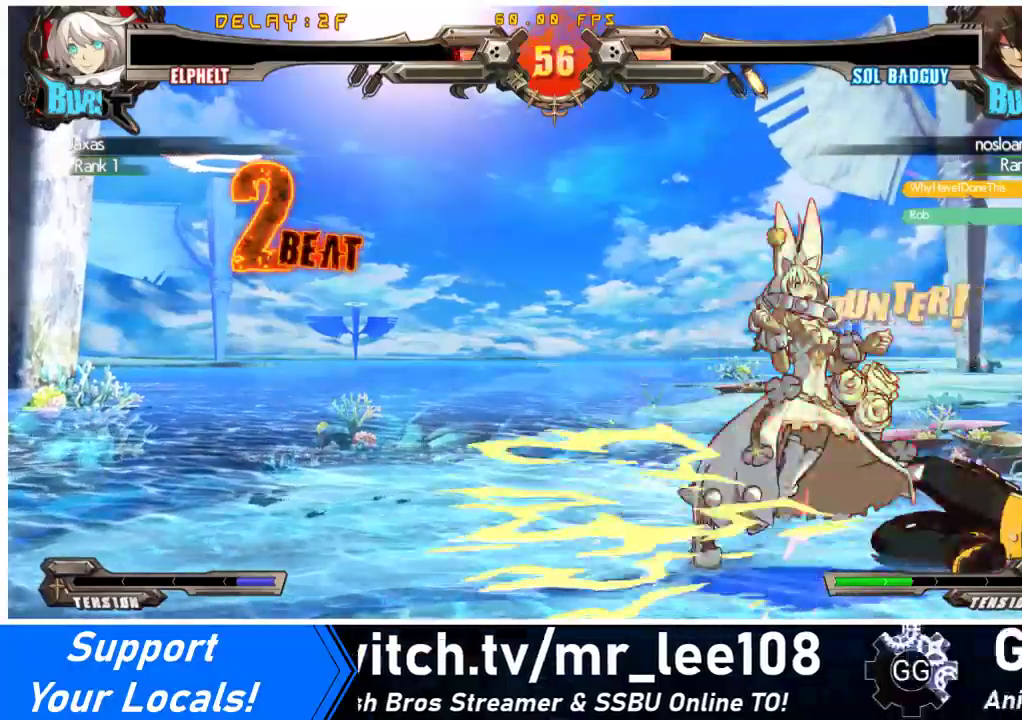
{"buttons": ["SQUARE", "TRIANGLE", "DPAD_LEFT"], "events": [[100, "DPAD_LEFT", "down"], [200, "R1", "up"], [233, "DPAD_DOWN", "up"], [400, "TRIANGLE", "down"], [433, "SQUARE", "down"]]}
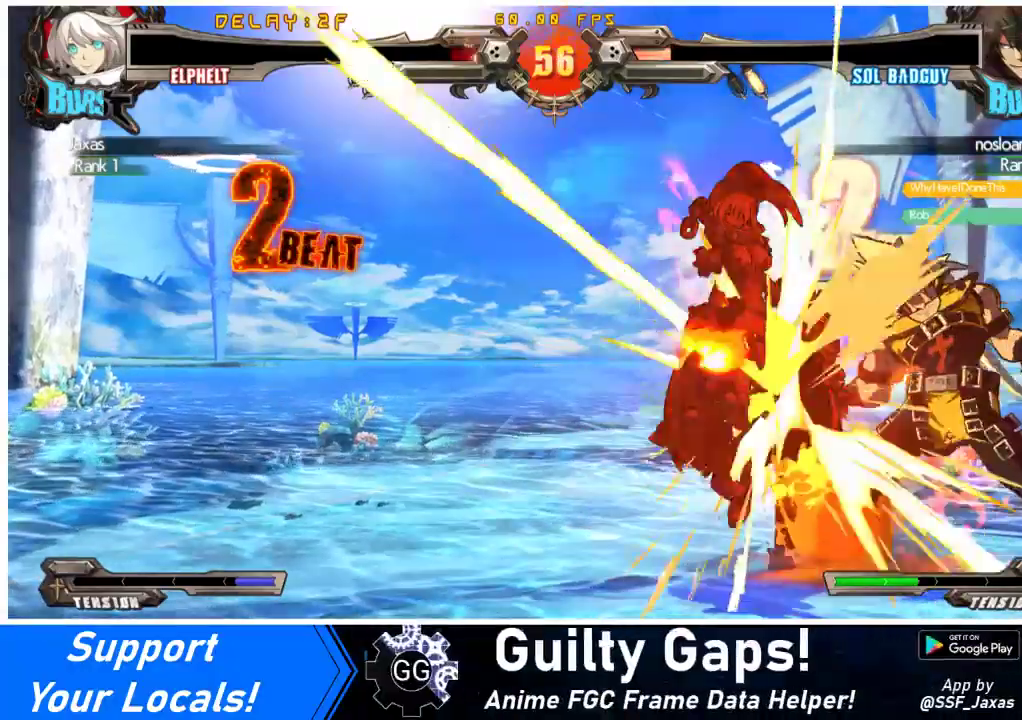
{"buttons": ["CROSS", "SQUARE", "TRIANGLE", "R1", "DPAD_UP", "DPAD_LEFT"], "events": [[33, "TRIANGLE", "up"], [67, "SQUARE", "up"], [133, "R1", "down"], [133, "TRIANGLE", "down"], [200, "CROSS", "down"], [200, "SQUARE", "down"], [333, "SQUARE", "up"], [333, "TRIANGLE", "up"], [400, "DPAD_UP", "down"], [400, "TRIANGLE", "down"], [433, "SQUARE", "down"]]}
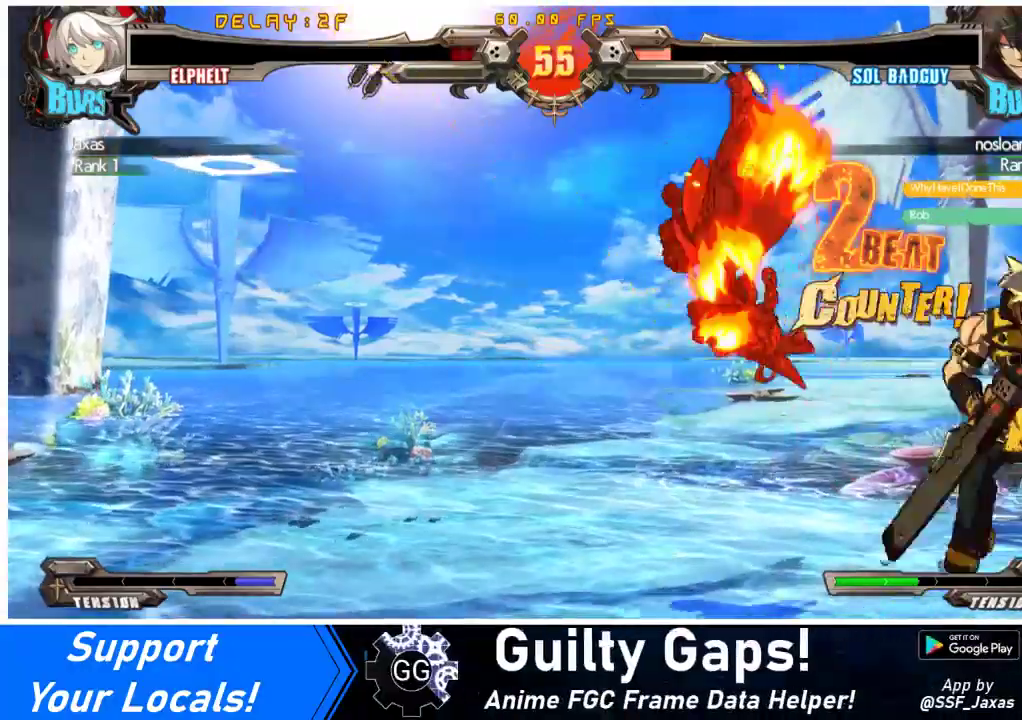
{"buttons": ["CROSS", "R1", "DPAD_LEFT"], "events": [[33, "DPAD_UP", "up"], [33, "SQUARE", "up"], [33, "TRIANGLE", "up"], [133, "DPAD_DOWN", "down"], [133, "SQUARE", "down"], [133, "TRIANGLE", "down"], [267, "SQUARE", "up"], [267, "TRIANGLE", "up"], [367, "SQUARE", "down"], [367, "TRIANGLE", "down"], [400, "DPAD_DOWN", "up"], [500, "SQUARE", "up"], [500, "TRIANGLE", "up"]]}
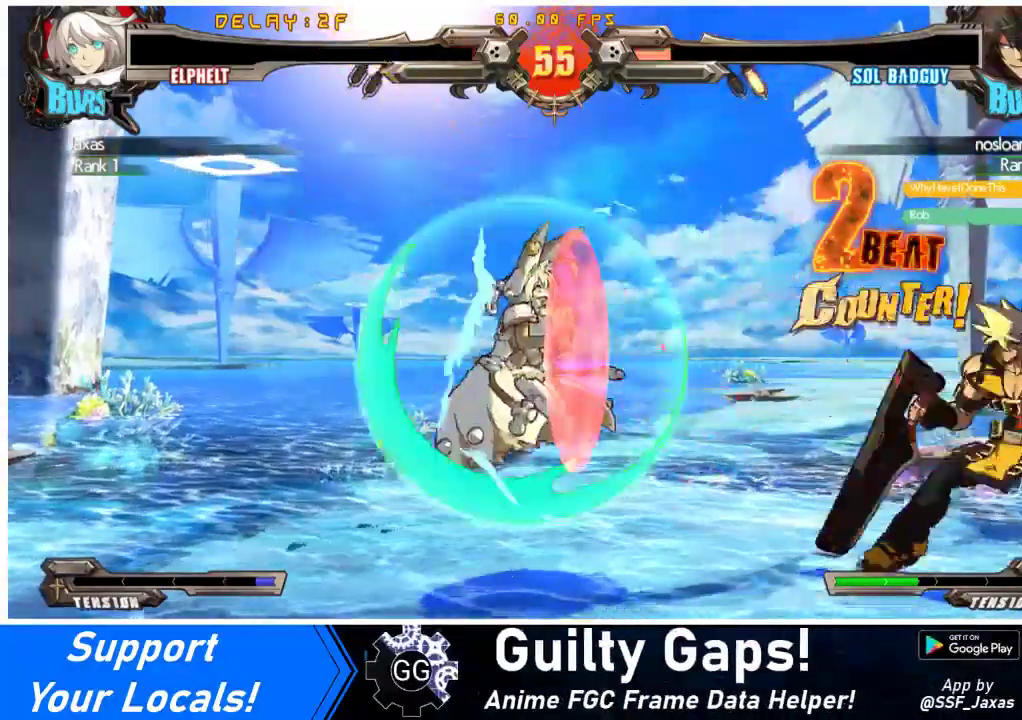
{"buttons": ["R1"], "events": [[33, "CROSS", "up"], [33, "R1", "up"], [167, "DPAD_LEFT", "up"], [200, "R1", "down"], [300, "R1", "up"], [367, "R1", "down"], [433, "R1", "up"], [500, "R1", "down"]]}
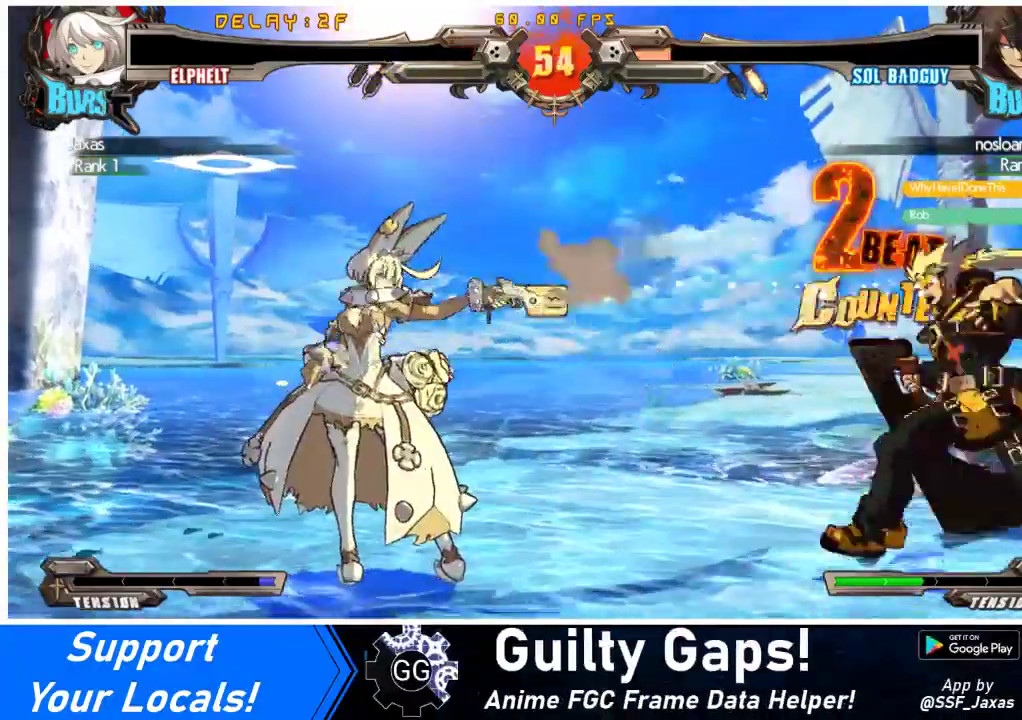
{"buttons": ["R1"], "events": [[67, "R1", "up"], [133, "R1", "down"], [167, "R1", "up"], [233, "R1", "down"], [300, "R1", "up"], [367, "R1", "down"], [433, "R1", "up"], [467, "R1", "down"]]}
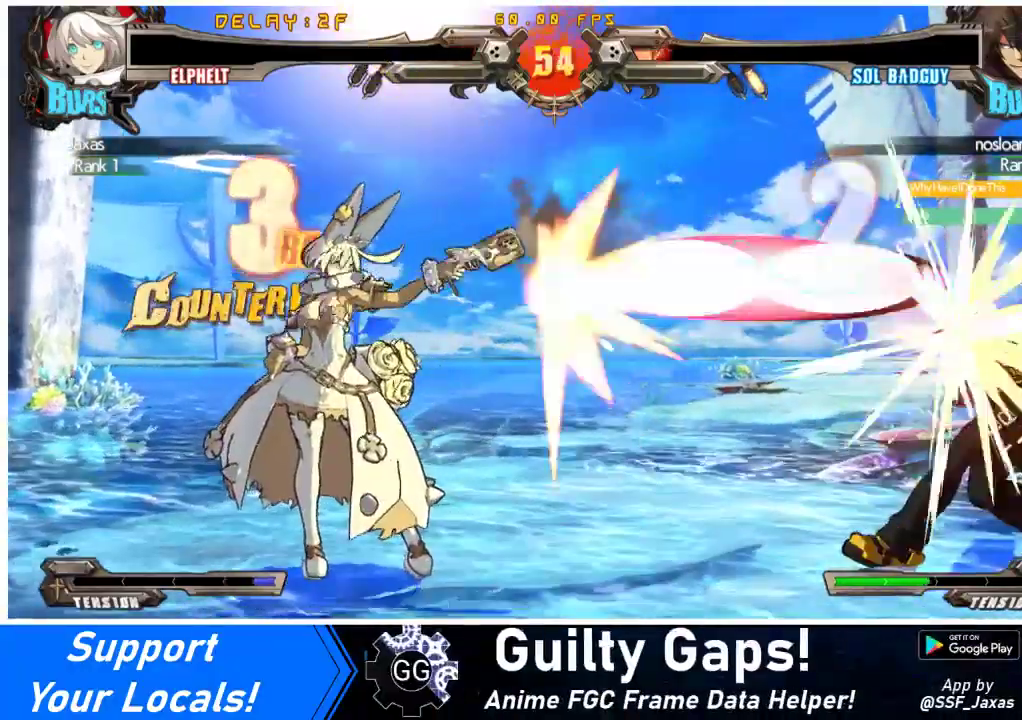
{"buttons": [], "events": [[67, "R1", "up"], [100, "R1", "down"], [300, "R1", "up"]]}
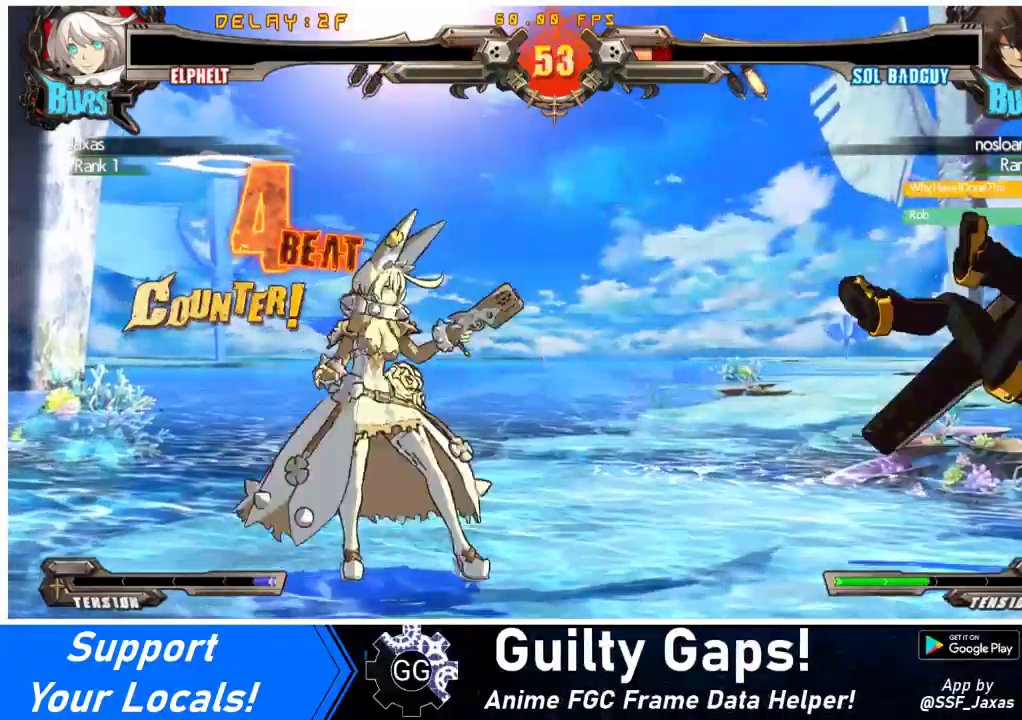
{"buttons": ["DPAD_RIGHT"], "events": [[267, "DPAD_RIGHT", "down"], [300, "DPAD_RIGHT", "up"], [367, "DPAD_RIGHT", "down"]]}
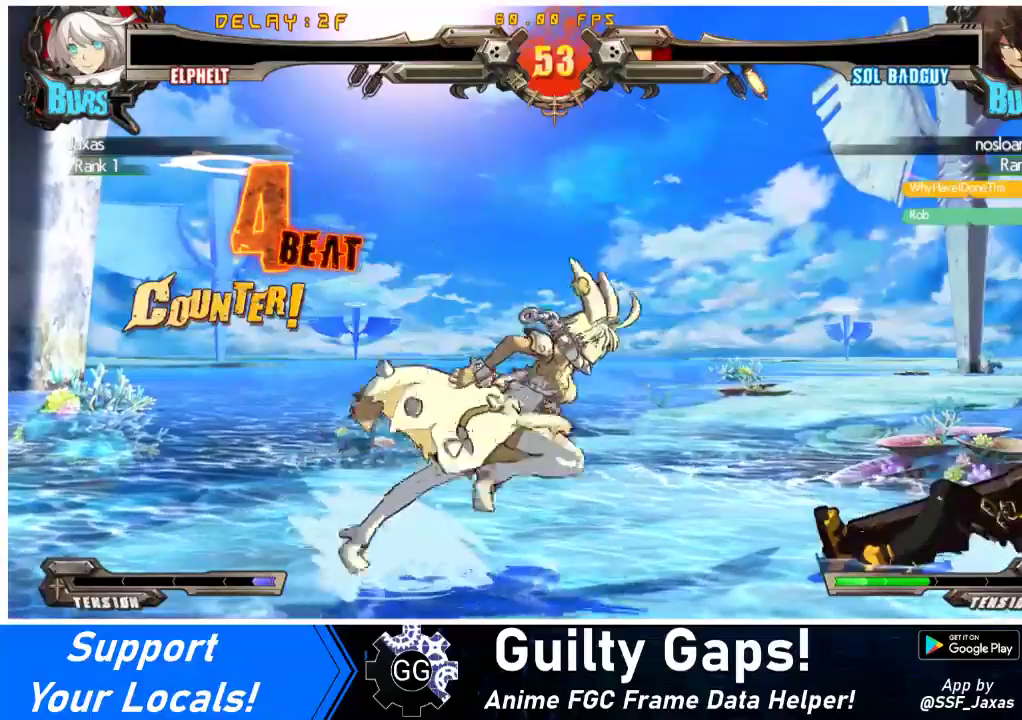
{"buttons": ["DPAD_DOWN"], "events": [[133, "CROSS", "down"], [200, "DPAD_RIGHT", "up"], [267, "CROSS", "up"], [467, "DPAD_DOWN", "down"]]}
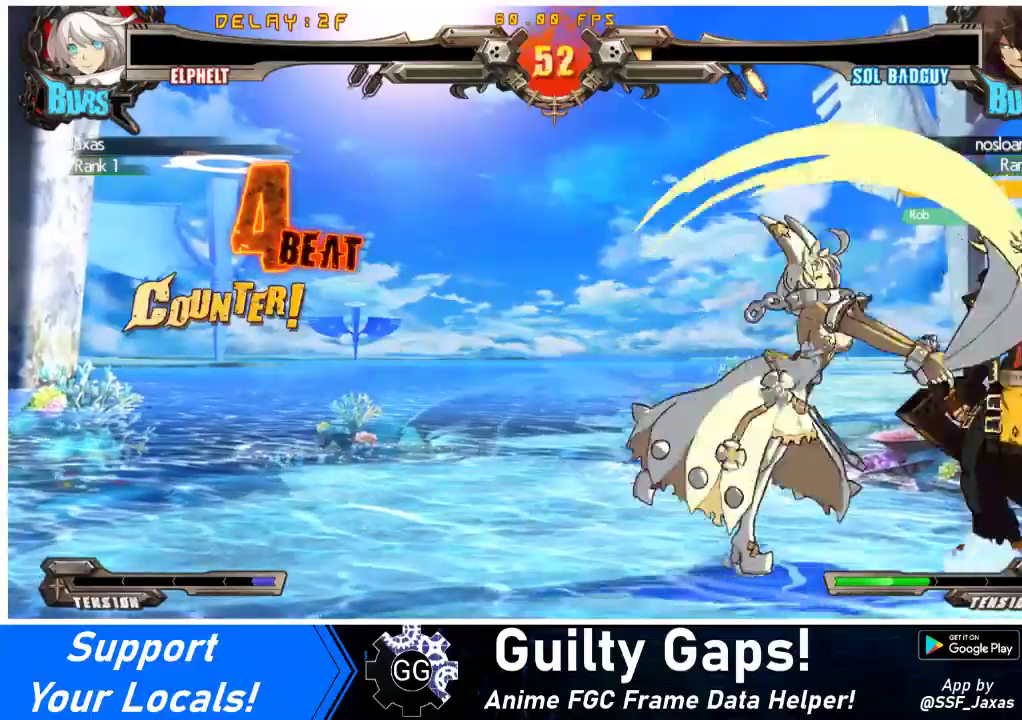
{"buttons": ["R1"], "events": [[33, "DPAD_RIGHT", "down"], [67, "DPAD_DOWN", "up"], [100, "R1", "down"], [133, "DPAD_RIGHT", "up"], [333, "R1", "up"], [433, "R1", "down"]]}
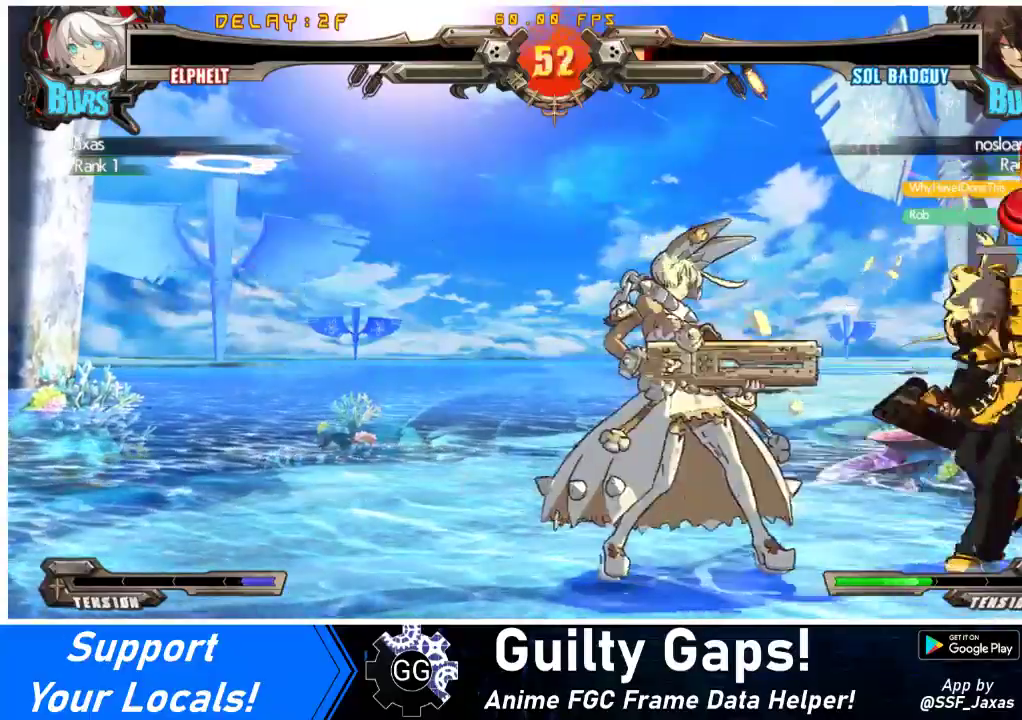
{"buttons": ["TRIANGLE"], "events": [[33, "DPAD_LEFT", "down"], [33, "R1", "up"], [67, "DPAD_LEFT", "up"], [100, "DPAD_RIGHT", "down"], [100, "R1", "down"], [167, "DPAD_RIGHT", "up"], [233, "R1", "up"], [433, "TRIANGLE", "down"]]}
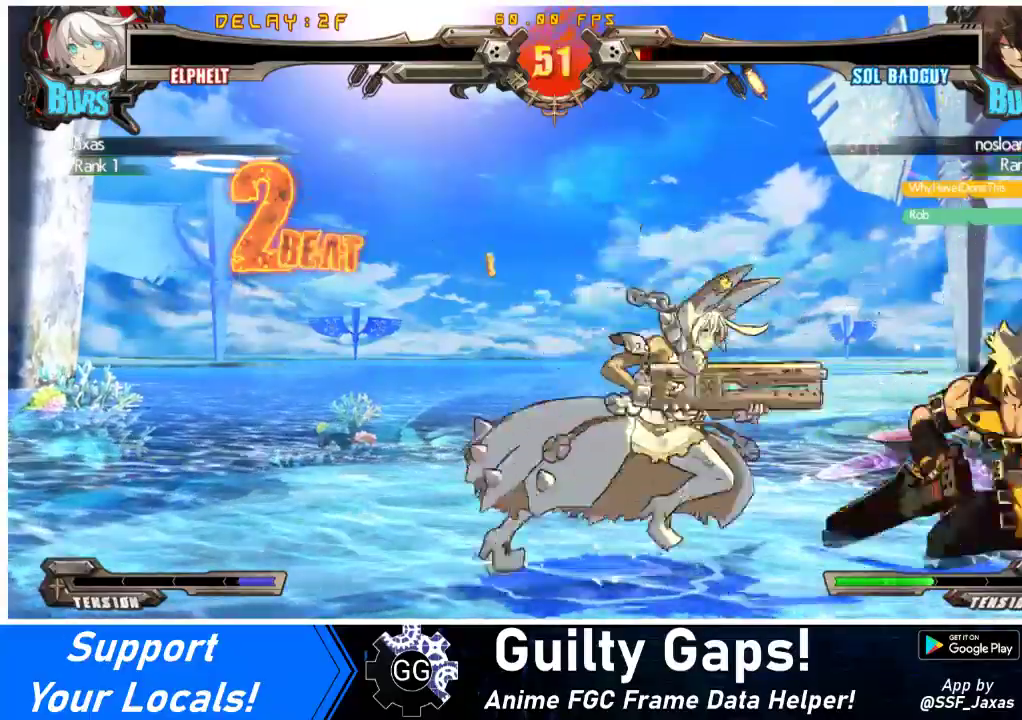
{"buttons": ["DPAD_DOWN", "DPAD_LEFT"], "events": [[100, "TRIANGLE", "up"], [233, "DPAD_LEFT", "down"], [300, "DPAD_DOWN", "down"]]}